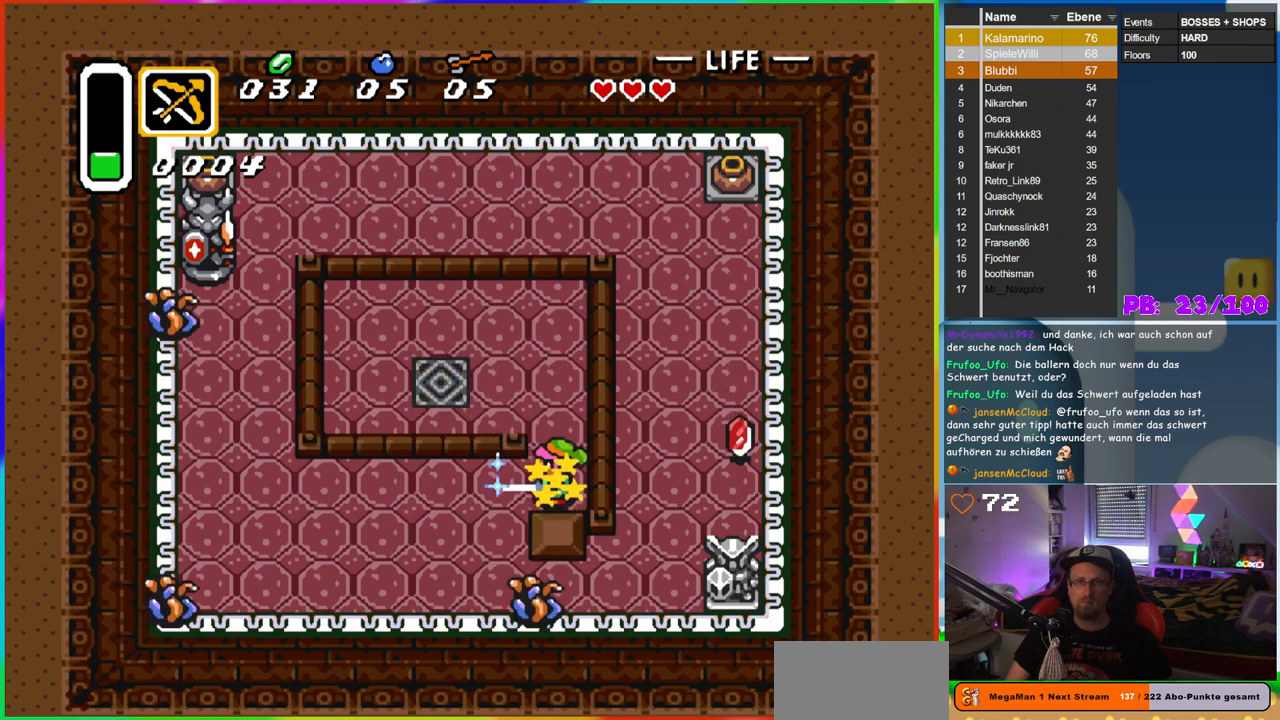
Gameplay with a controller (Nintendo layout); each line is a JSON object with the inputs held at the frame after it. "events" lists button and stick changes between this image and that frame as [ms after this image, input, new state], when the widget could be followed in between. Not read: L3 R3.
{"buttons": ["B", "DPAD_DOWN"], "events": [[367, "DPAD_LEFT", "up"]]}
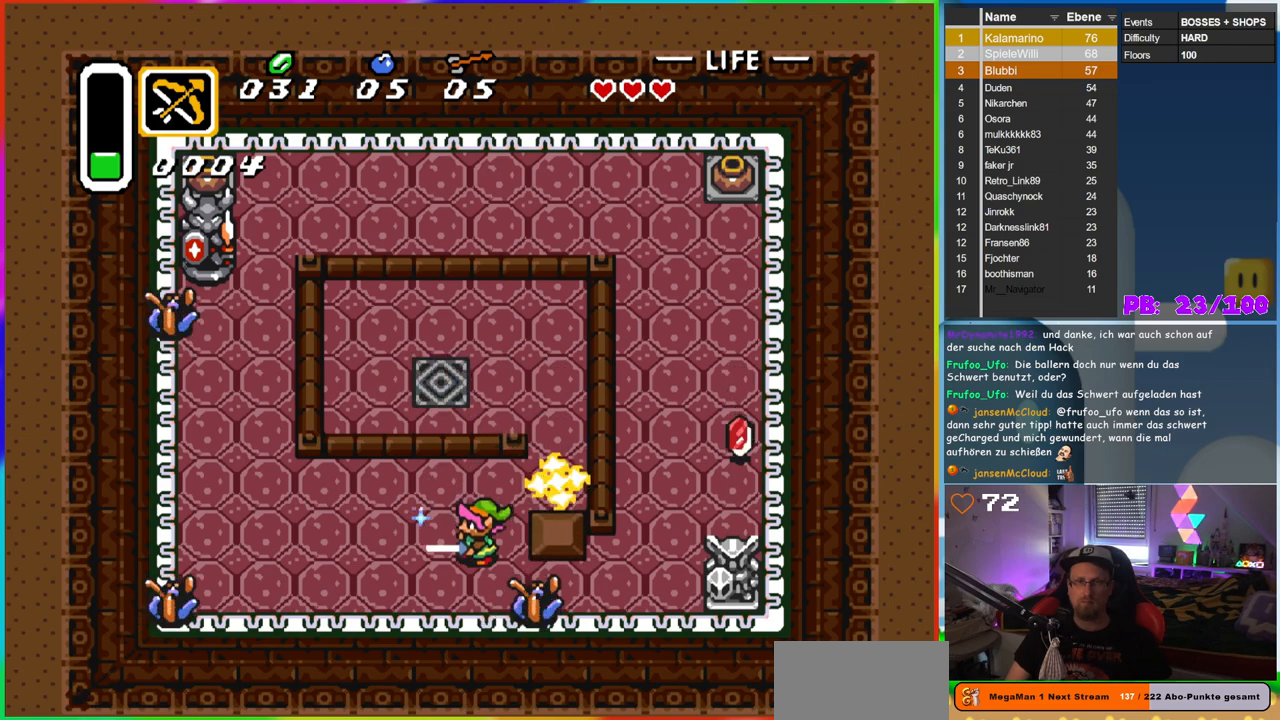
{"buttons": ["DPAD_DOWN"], "events": [[67, "B", "up"], [83, "DPAD_RIGHT", "down"], [167, "DPAD_RIGHT", "up"], [183, "DPAD_DOWN", "up"], [500, "DPAD_DOWN", "down"]]}
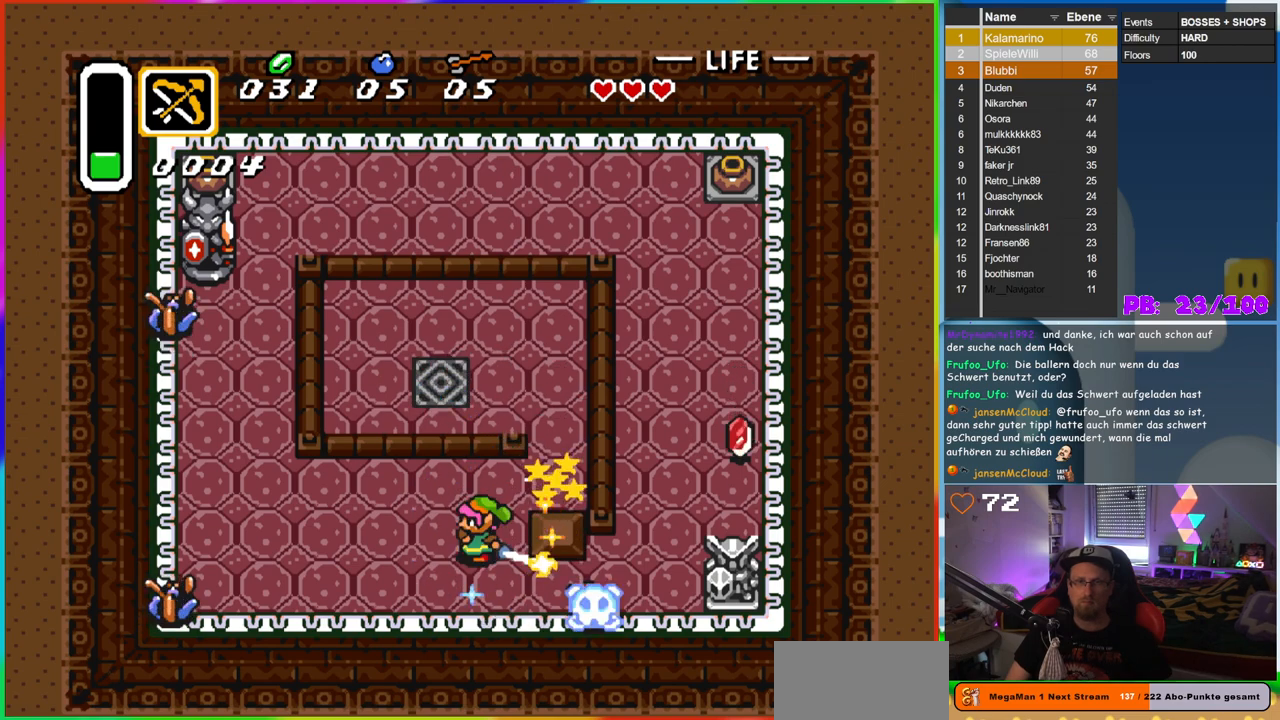
{"buttons": ["DPAD_RIGHT"], "events": [[33, "DPAD_RIGHT", "down"], [350, "DPAD_DOWN", "up"]]}
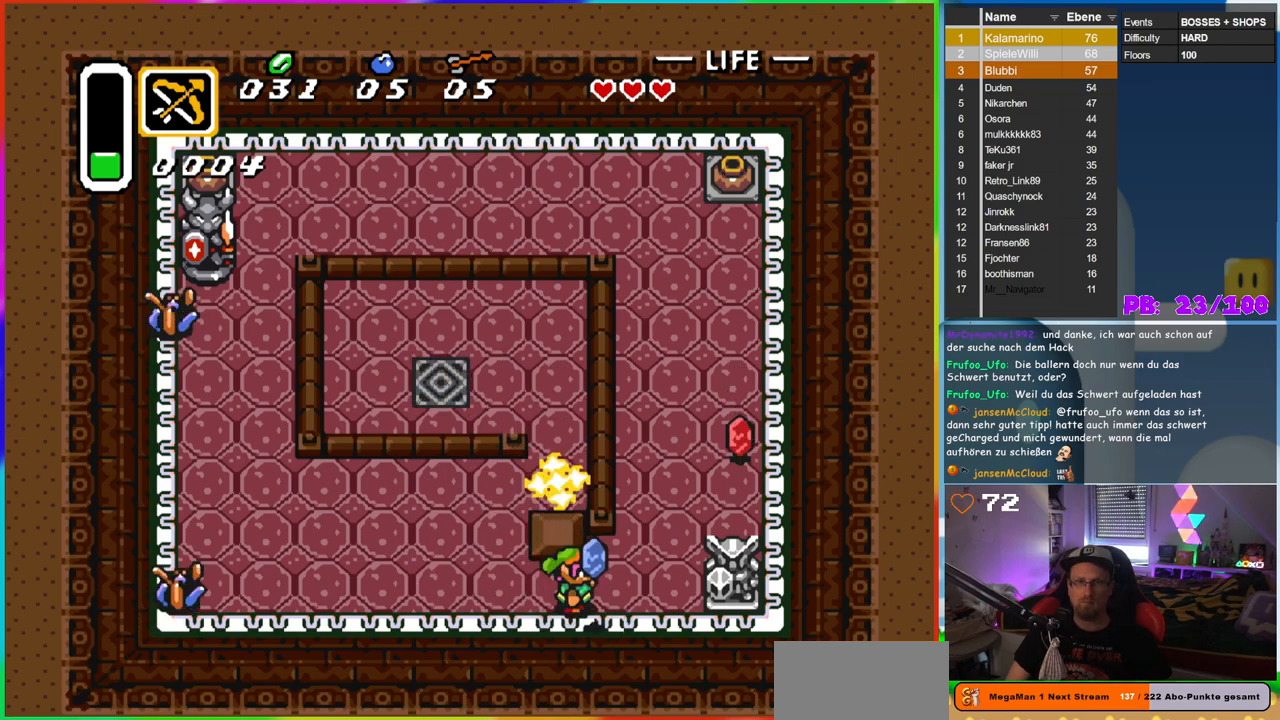
{"buttons": ["DPAD_UP", "DPAD_RIGHT"], "events": [[200, "DPAD_UP", "down"]]}
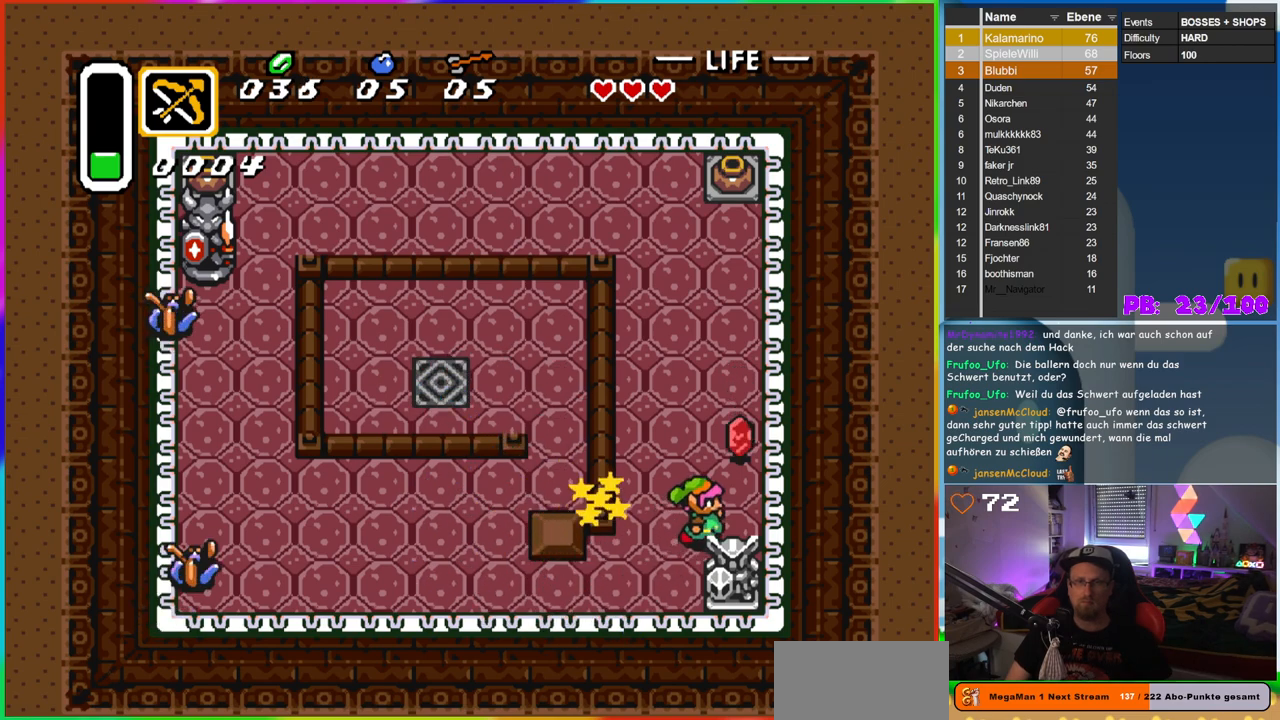
{"buttons": ["DPAD_UP"], "events": [[133, "DPAD_RIGHT", "up"]]}
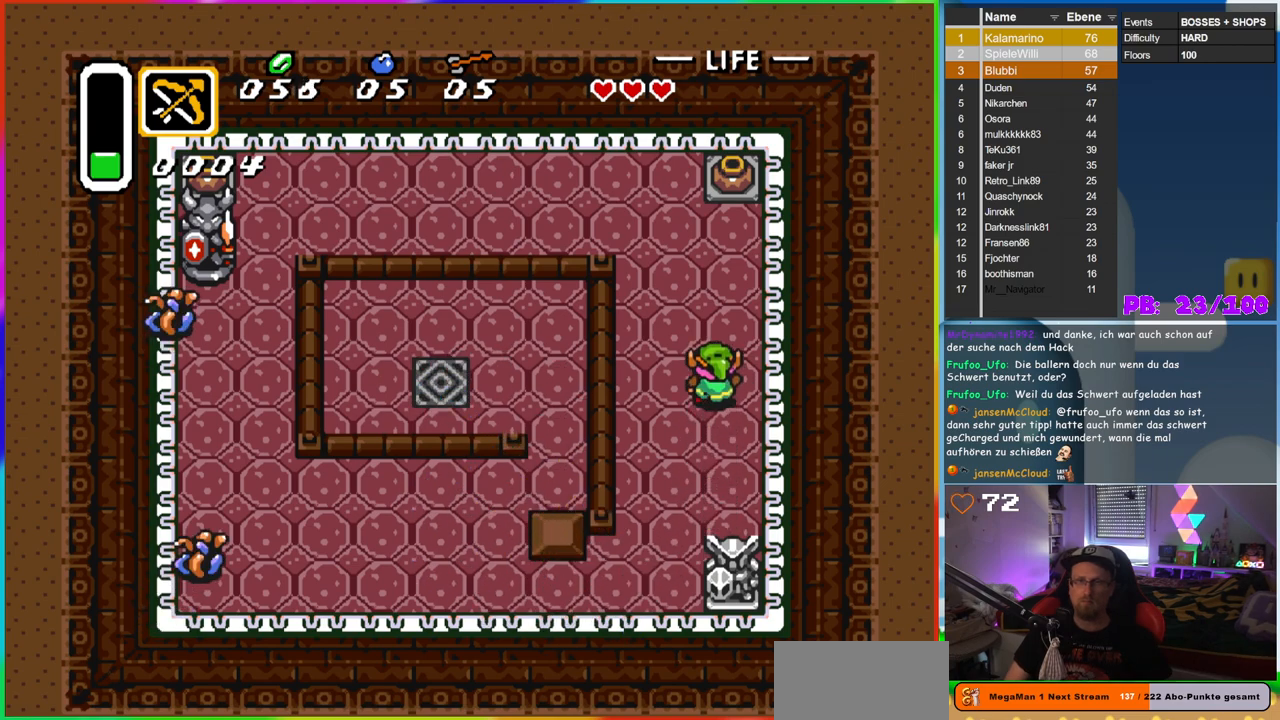
{"buttons": ["DPAD_UP"], "events": []}
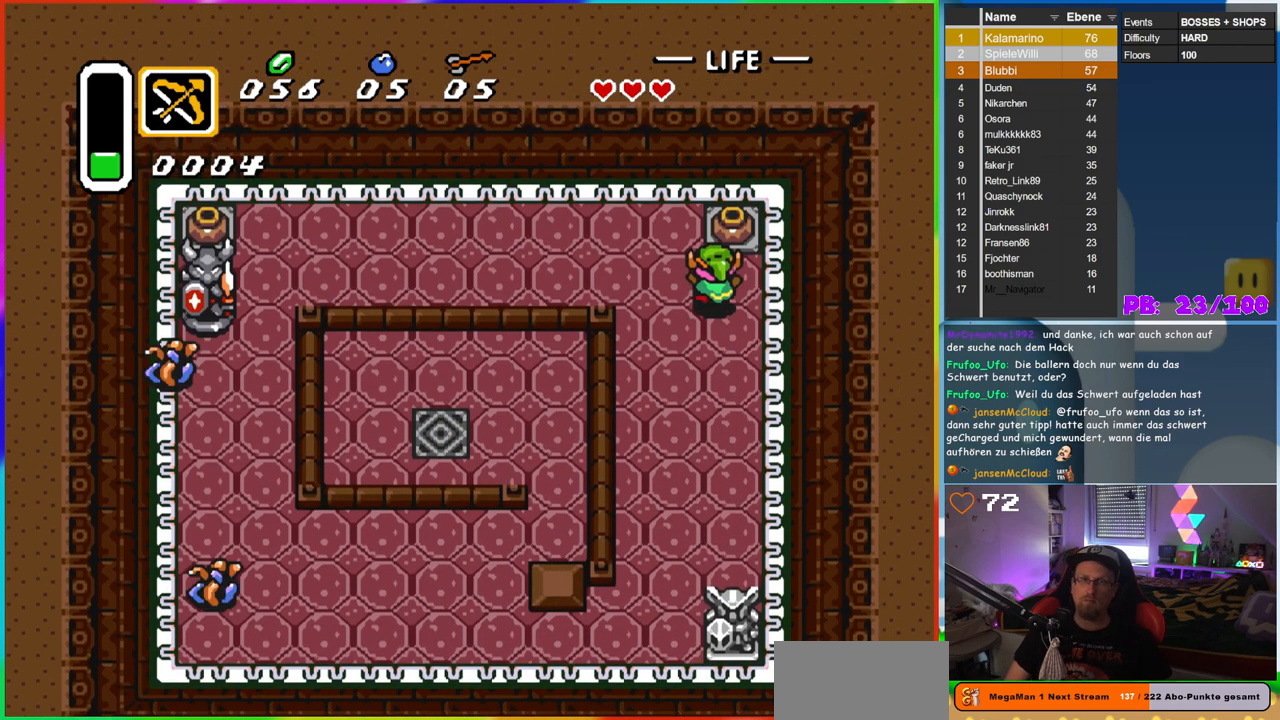
{"buttons": ["DPAD_UP"], "events": [[133, "A", "down"], [283, "A", "up"]]}
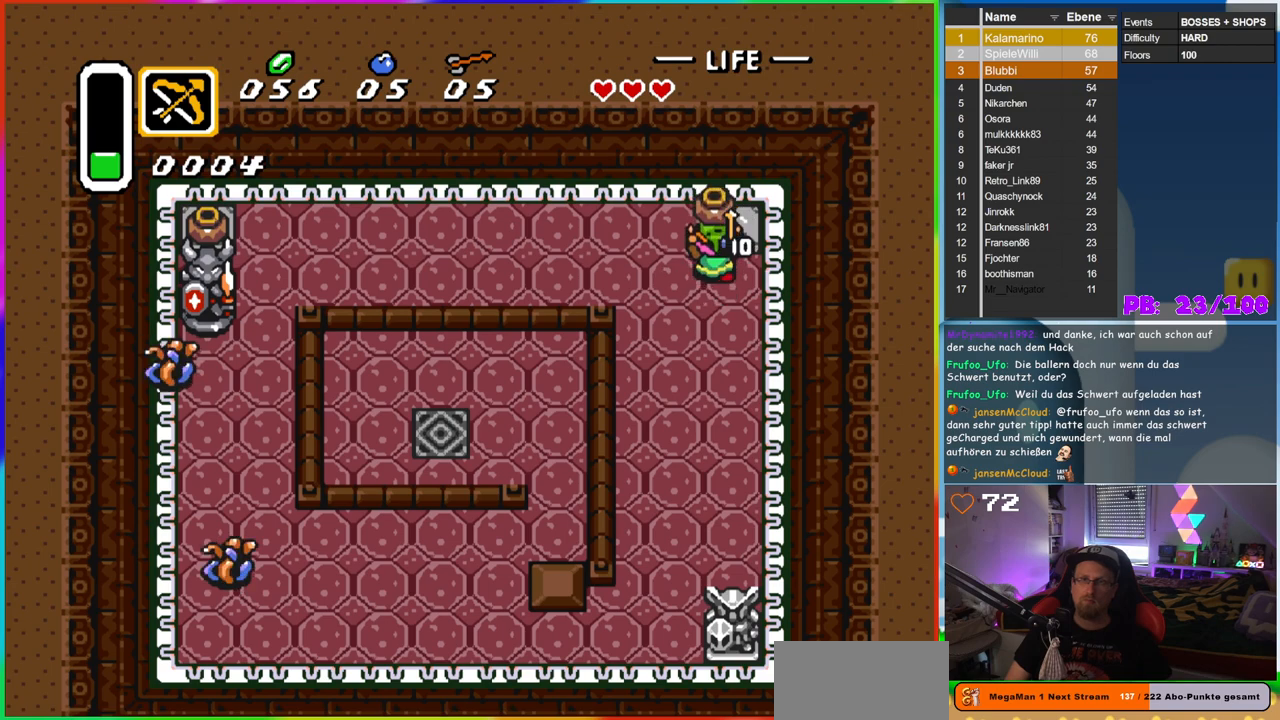
{"buttons": ["DPAD_DOWN", "DPAD_LEFT"], "events": [[150, "DPAD_LEFT", "down"], [150, "DPAD_UP", "up"], [267, "DPAD_DOWN", "down"]]}
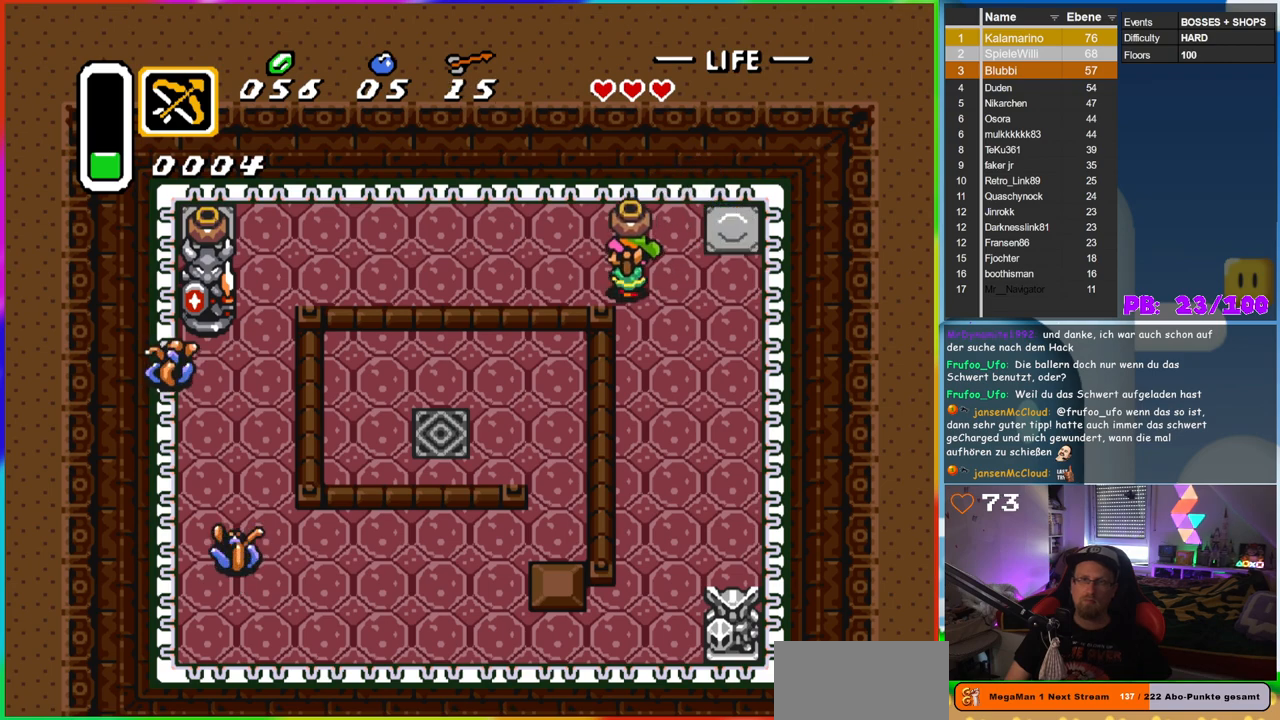
{"buttons": ["DPAD_LEFT"], "events": [[100, "DPAD_LEFT", "up"], [133, "DPAD_LEFT", "down"], [200, "DPAD_DOWN", "up"]]}
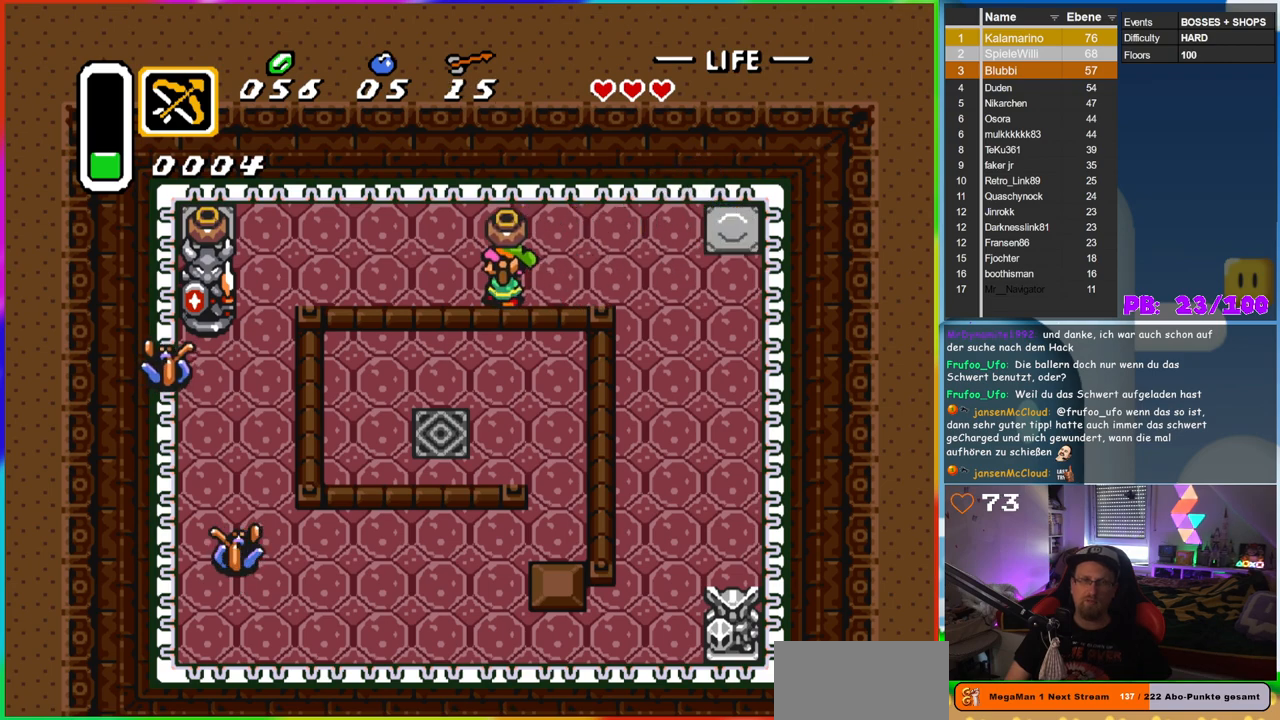
{"buttons": ["DPAD_LEFT"], "events": []}
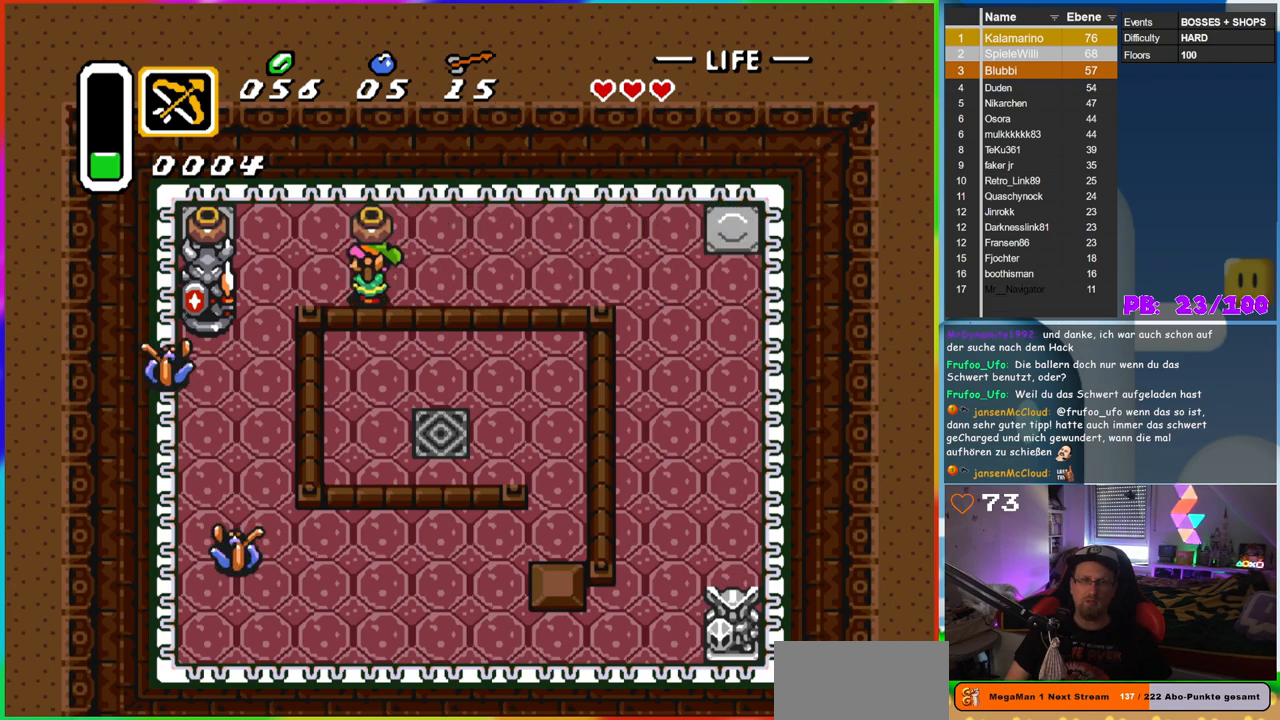
{"buttons": ["DPAD_RIGHT"], "events": [[450, "DPAD_LEFT", "up"], [467, "DPAD_DOWN", "down"], [483, "DPAD_DOWN", "up"], [483, "DPAD_RIGHT", "down"]]}
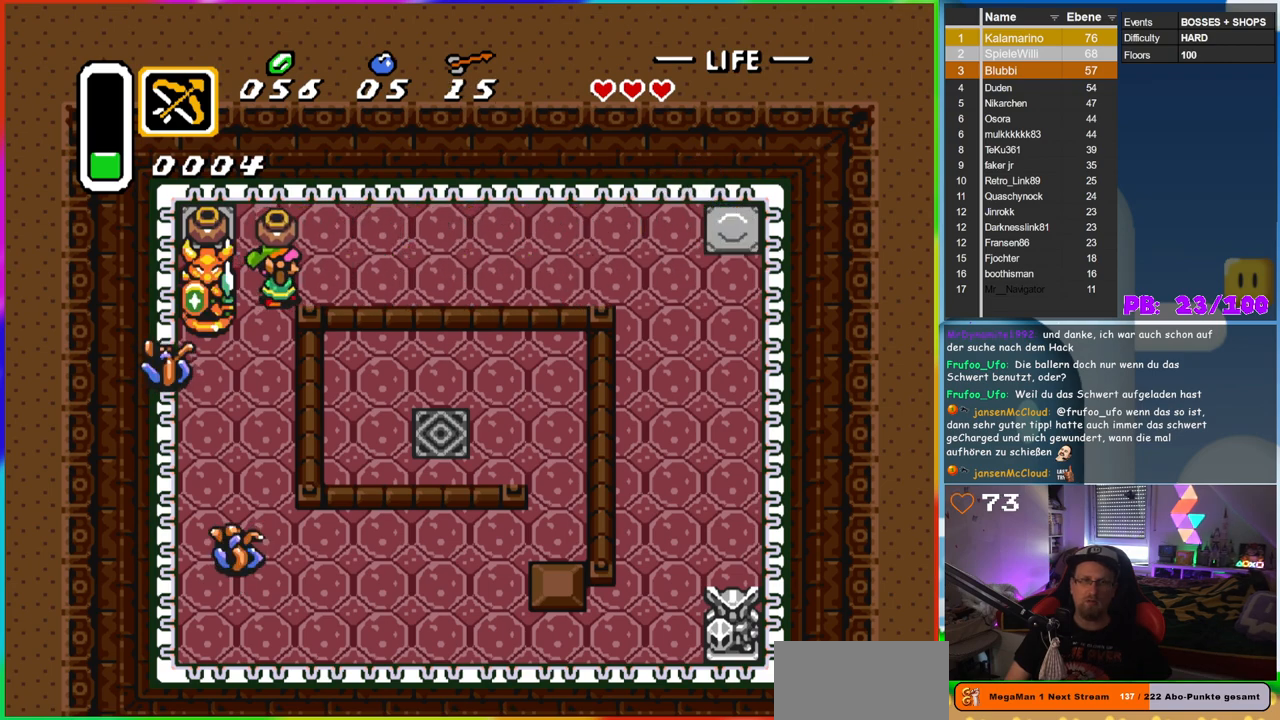
{"buttons": ["A", "DPAD_LEFT"], "events": [[367, "DPAD_DOWN", "down"], [400, "DPAD_LEFT", "down"], [400, "DPAD_RIGHT", "up"], [433, "DPAD_DOWN", "up"], [500, "A", "down"]]}
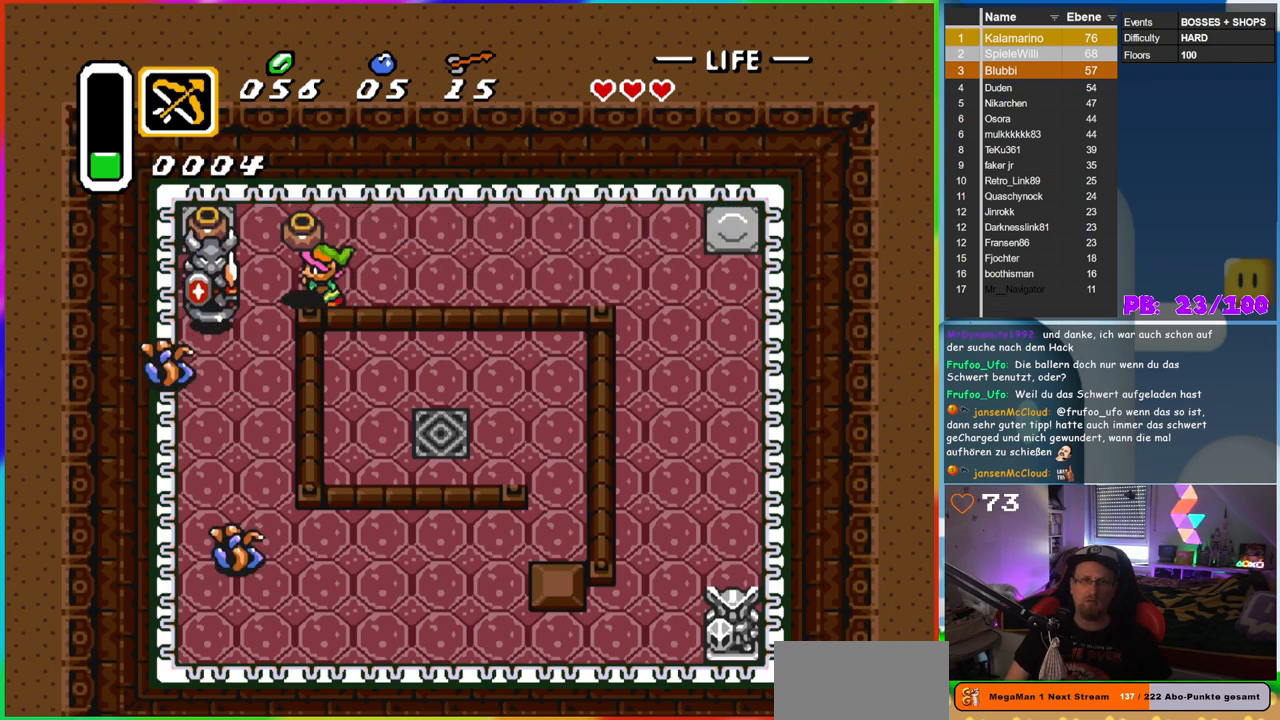
{"buttons": ["DPAD_UP", "DPAD_LEFT"], "events": [[50, "DPAD_LEFT", "up"], [133, "A", "up"], [183, "DPAD_RIGHT", "down"], [350, "DPAD_RIGHT", "up"], [350, "DPAD_UP", "down"], [417, "DPAD_LEFT", "down"]]}
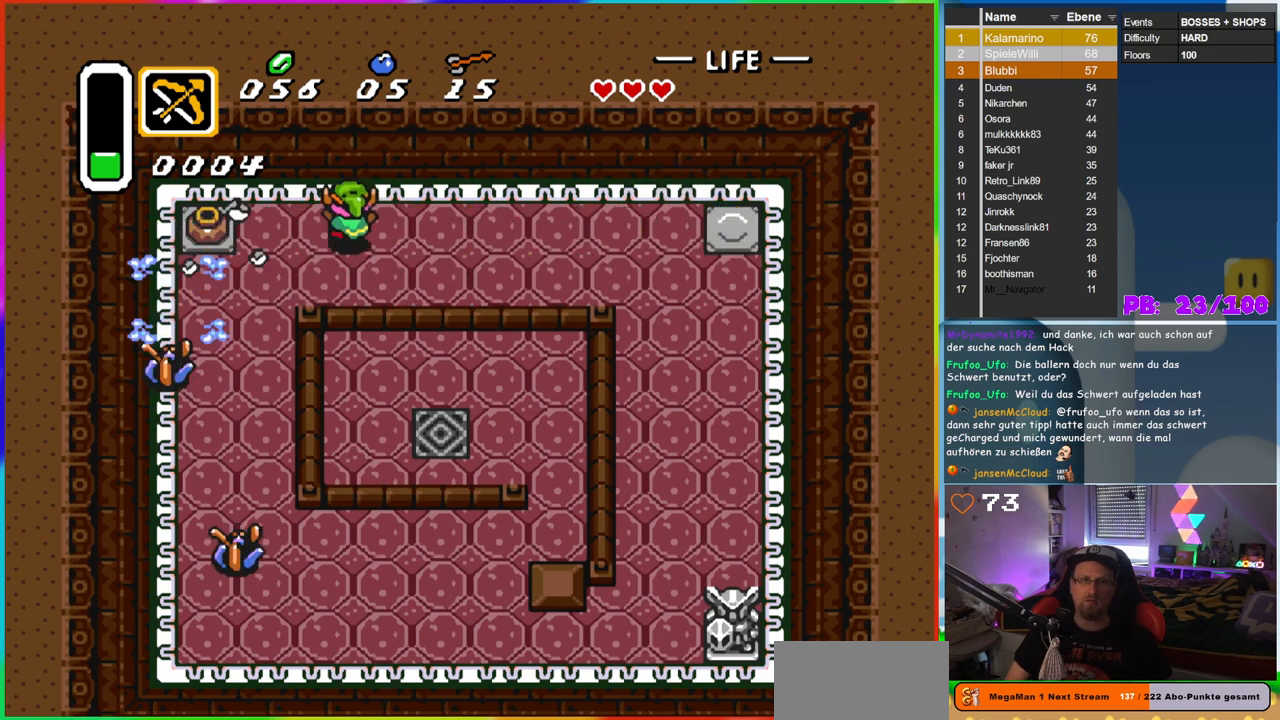
{"buttons": ["A", "DPAD_LEFT"], "events": [[67, "DPAD_UP", "up"], [367, "A", "down"]]}
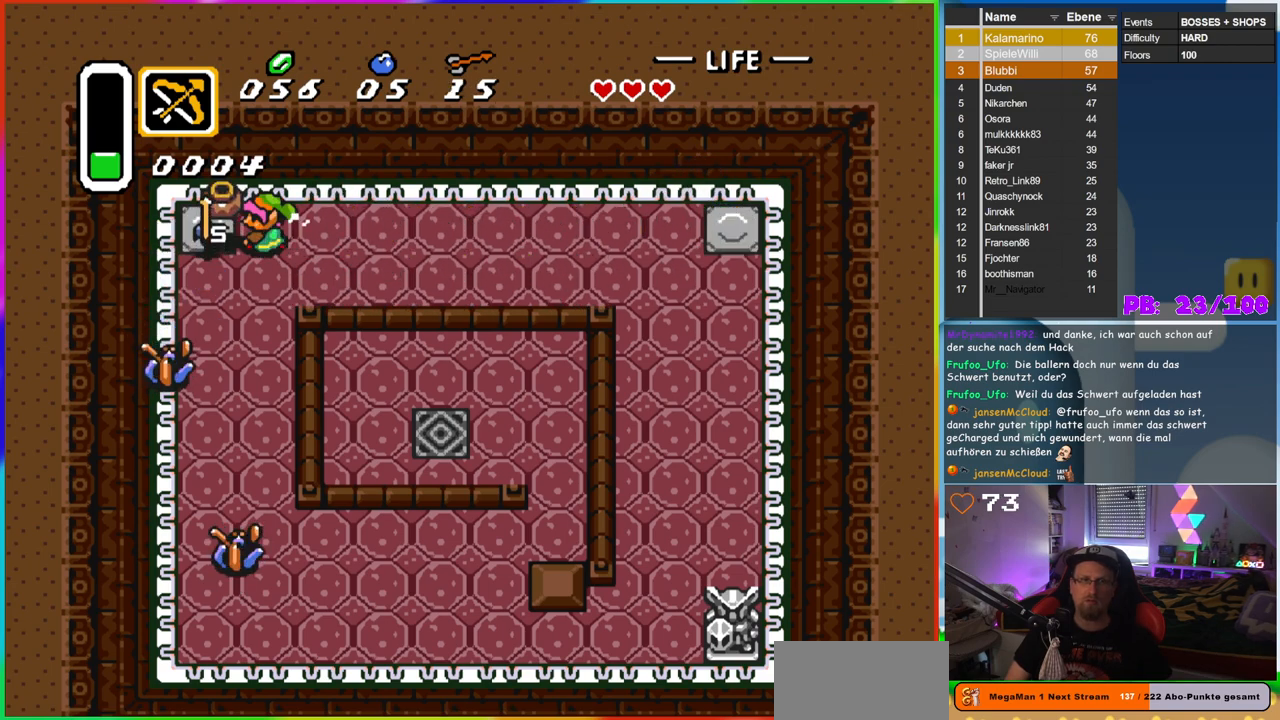
{"buttons": ["DPAD_DOWN"], "events": [[17, "A", "up"], [433, "DPAD_DOWN", "down"], [450, "DPAD_LEFT", "up"]]}
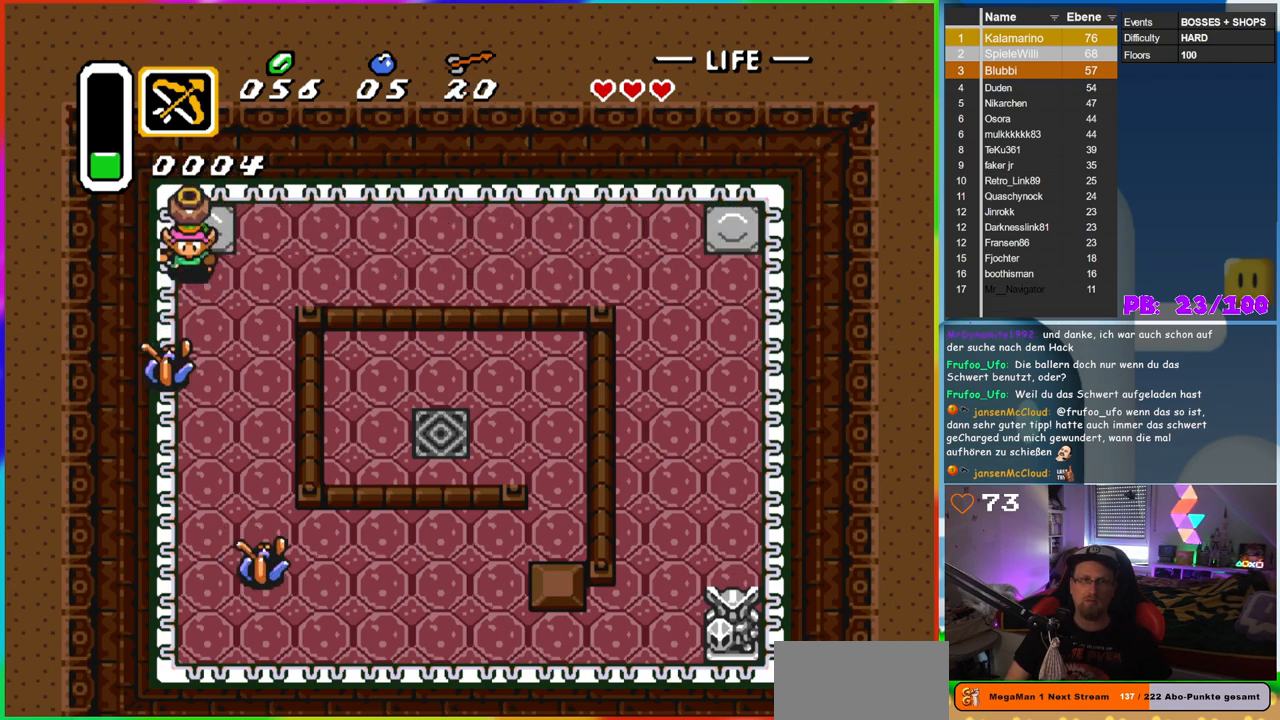
{"buttons": ["DPAD_DOWN"], "events": [[33, "A", "down"], [167, "A", "up"]]}
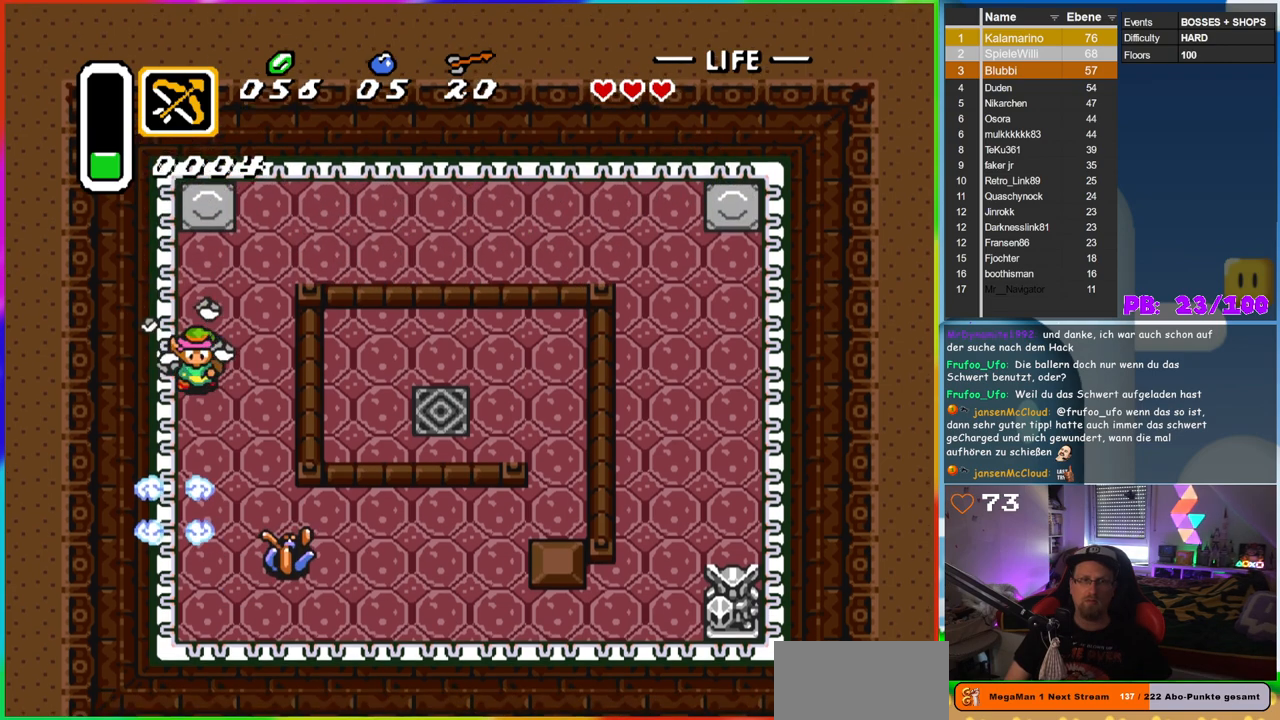
{"buttons": ["DPAD_DOWN", "DPAD_RIGHT"], "events": [[17, "DPAD_RIGHT", "down"]]}
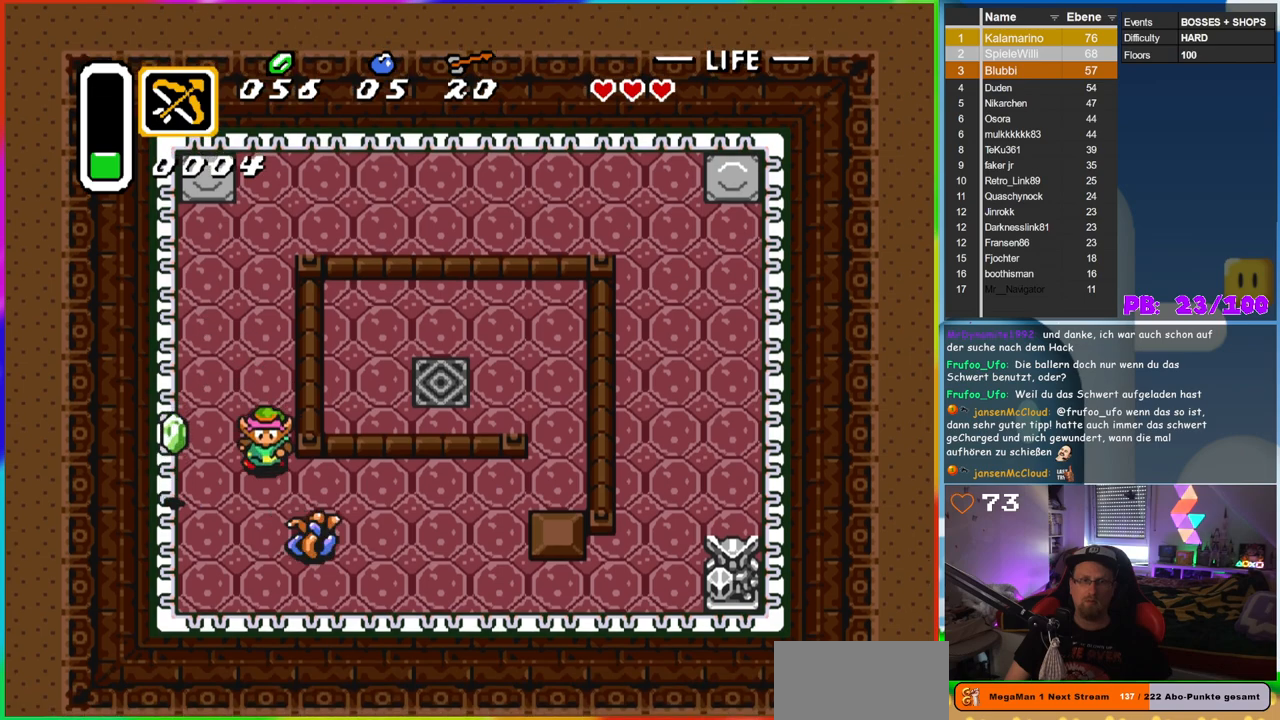
{"buttons": ["DPAD_LEFT"], "events": [[183, "B", "down"], [233, "DPAD_RIGHT", "up"], [283, "DPAD_LEFT", "down"], [367, "B", "up"], [367, "DPAD_DOWN", "up"]]}
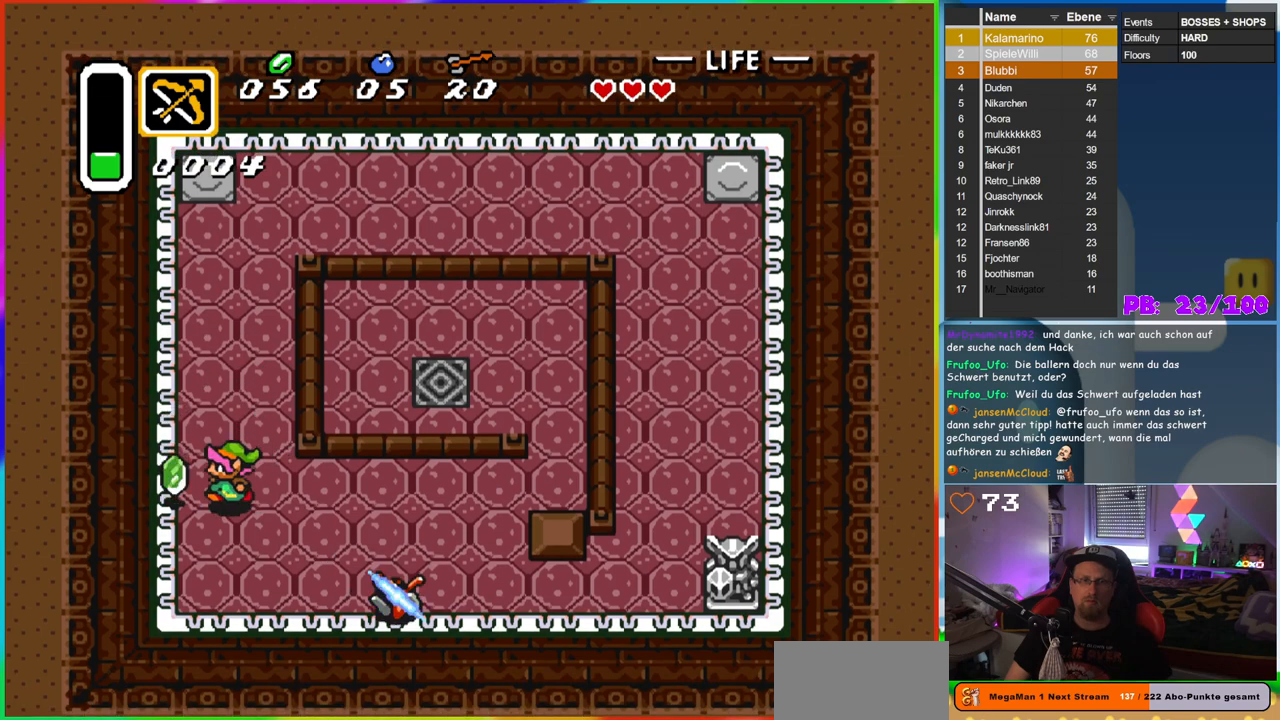
{"buttons": ["DPAD_RIGHT"], "events": [[167, "DPAD_DOWN", "down"], [183, "DPAD_LEFT", "up"], [233, "DPAD_RIGHT", "down"], [433, "DPAD_DOWN", "up"]]}
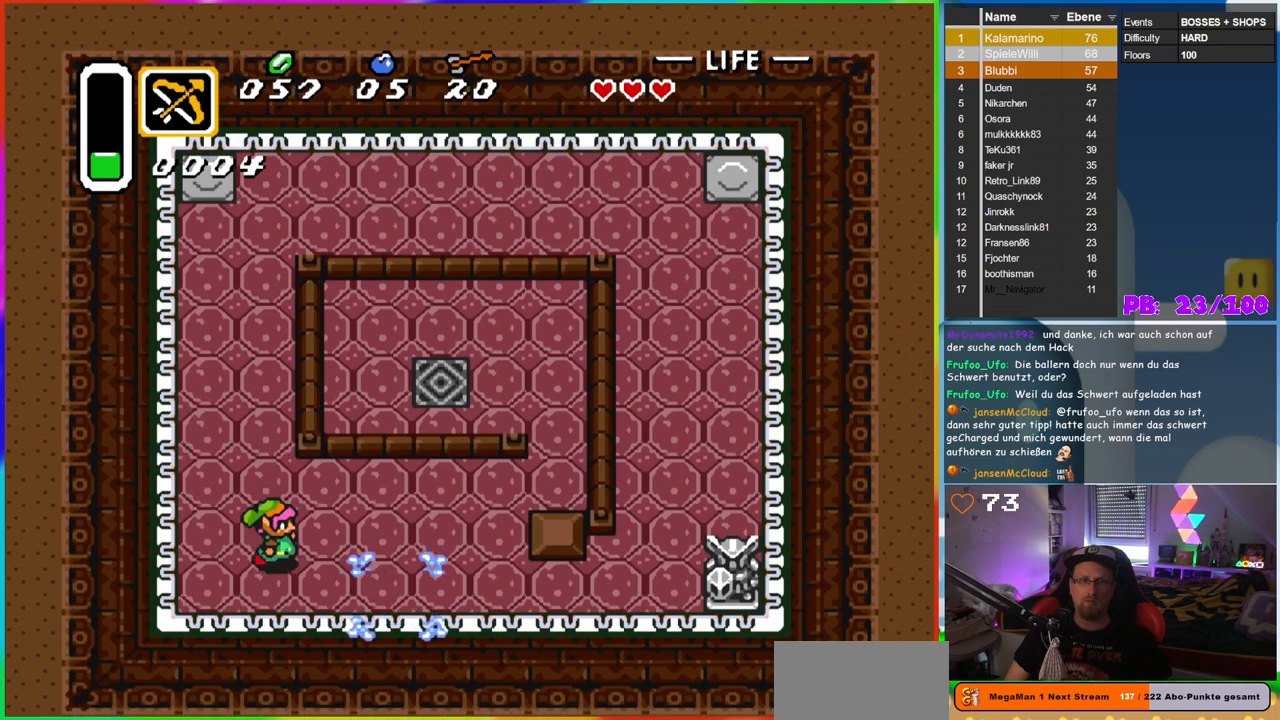
{"buttons": ["DPAD_UP", "DPAD_LEFT"], "events": [[483, "DPAD_RIGHT", "up"], [483, "DPAD_UP", "down"], [500, "DPAD_LEFT", "down"]]}
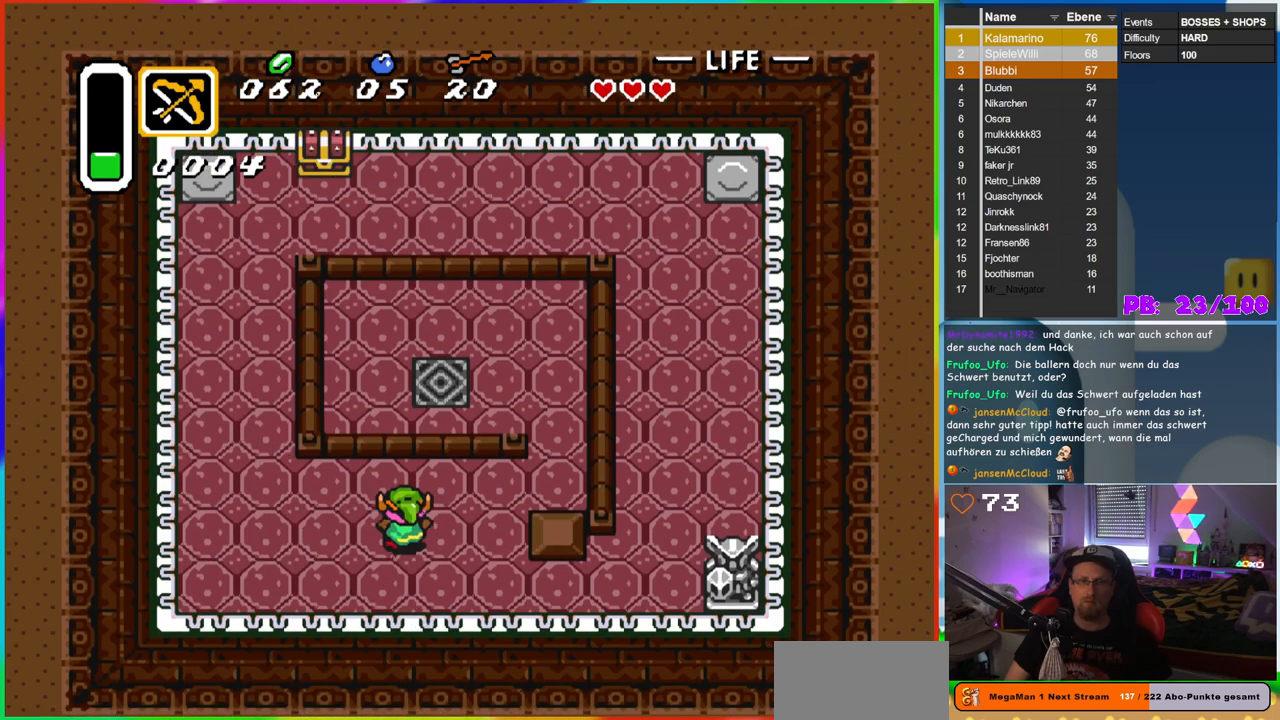
{"buttons": ["DPAD_UP"], "events": [[50, "DPAD_UP", "up"], [433, "DPAD_UP", "down"], [500, "DPAD_LEFT", "up"]]}
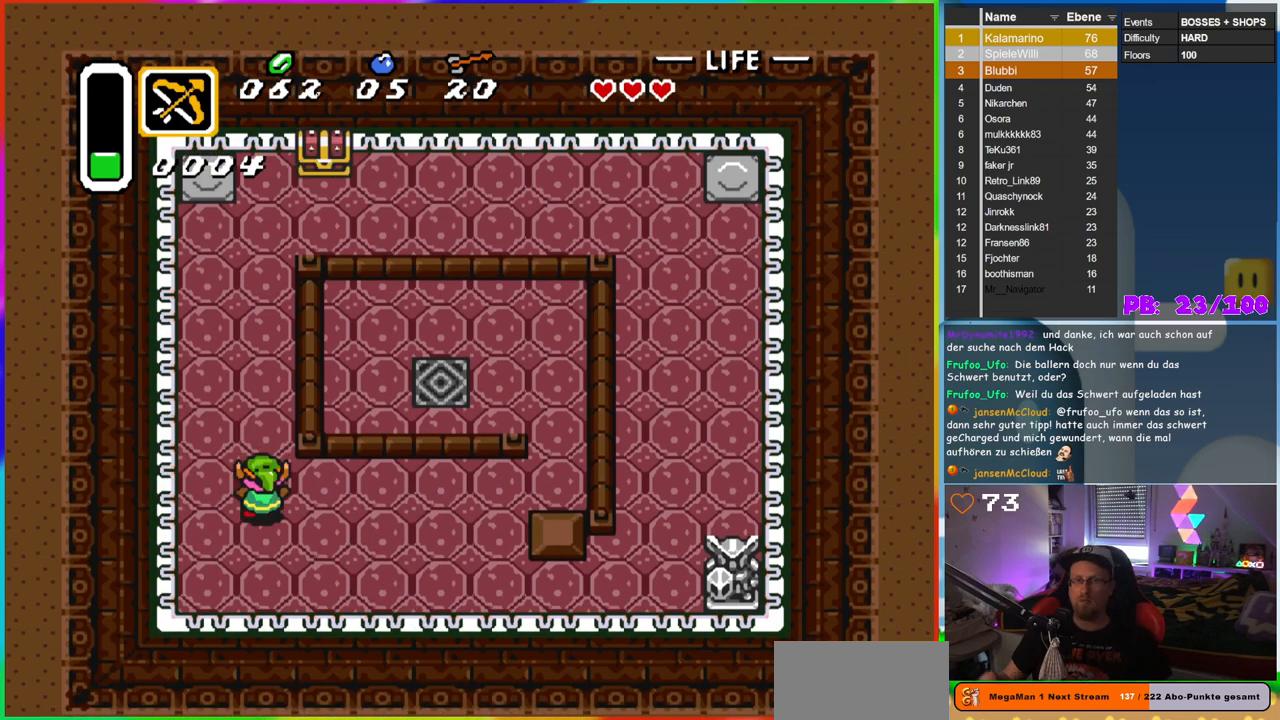
{"buttons": ["DPAD_UP"], "events": []}
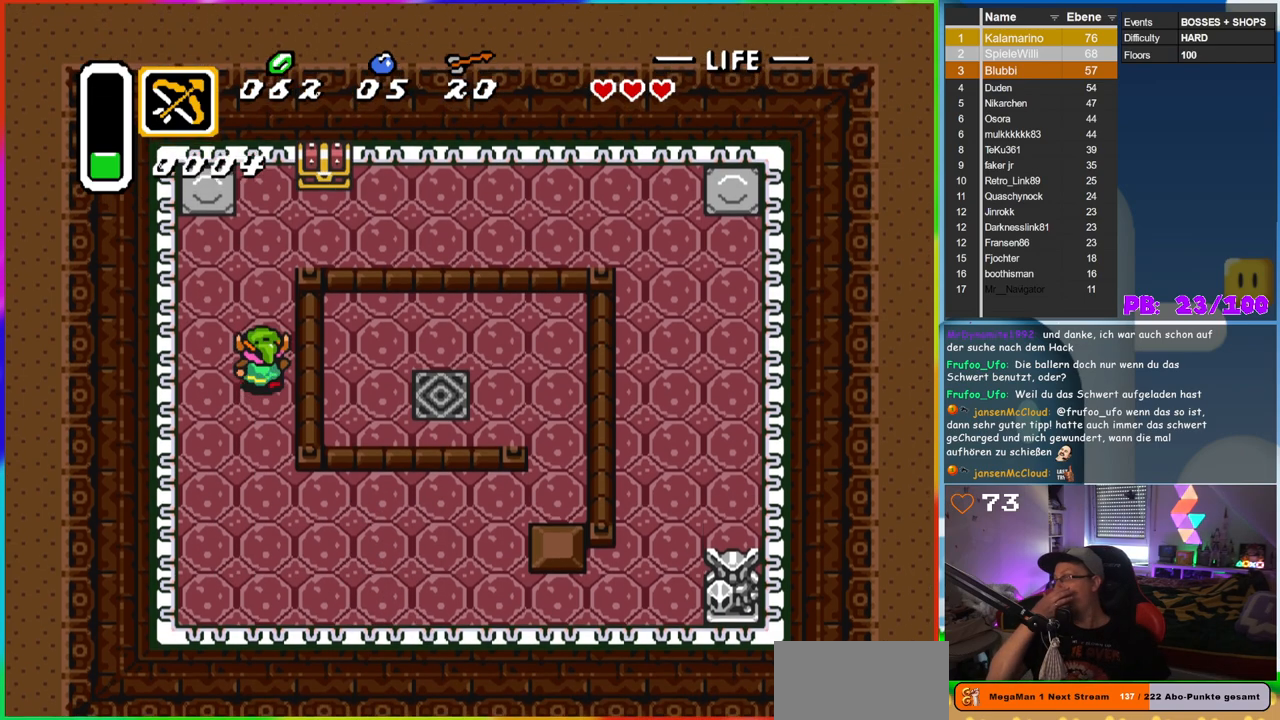
{"buttons": ["DPAD_RIGHT"], "events": [[183, "DPAD_UP", "up"], [333, "DPAD_RIGHT", "down"]]}
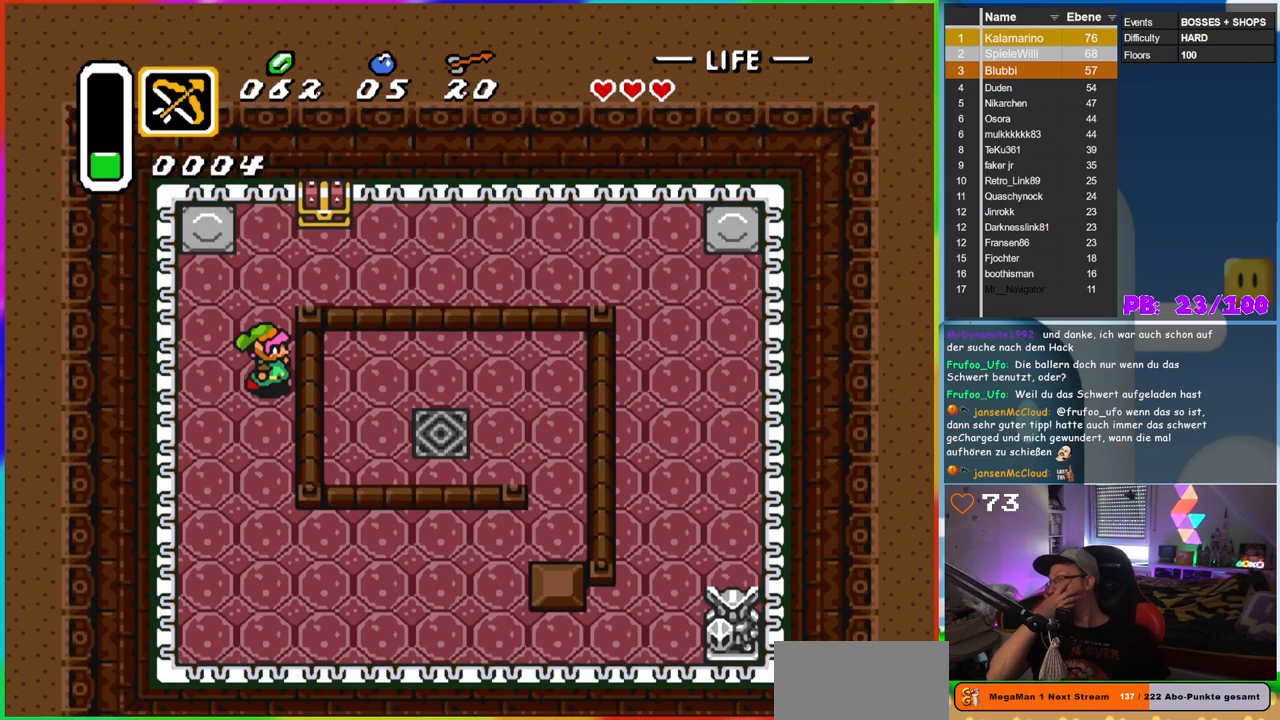
{"buttons": ["DPAD_RIGHT"], "events": [[200, "DPAD_RIGHT", "up"], [417, "DPAD_RIGHT", "down"]]}
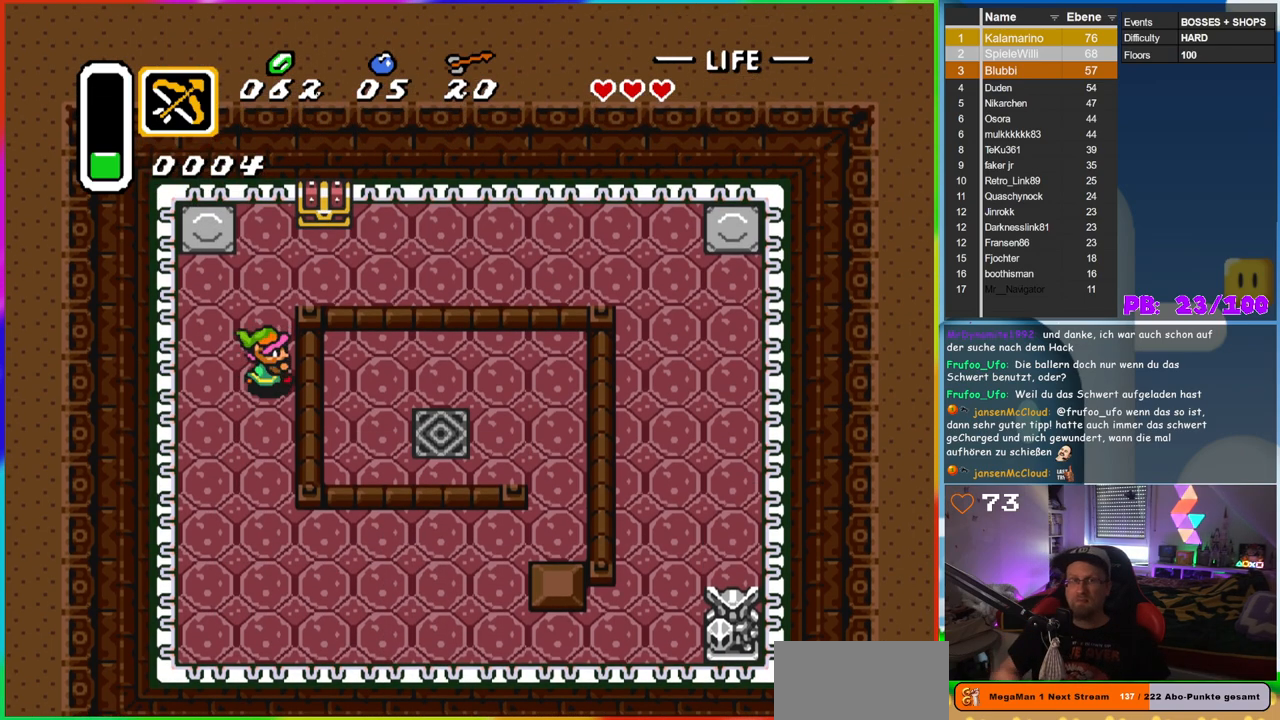
{"buttons": ["DPAD_UP", "DPAD_RIGHT"], "events": [[83, "DPAD_RIGHT", "up"], [83, "DPAD_UP", "down"], [233, "DPAD_RIGHT", "down"], [250, "DPAD_UP", "up"], [483, "DPAD_UP", "down"]]}
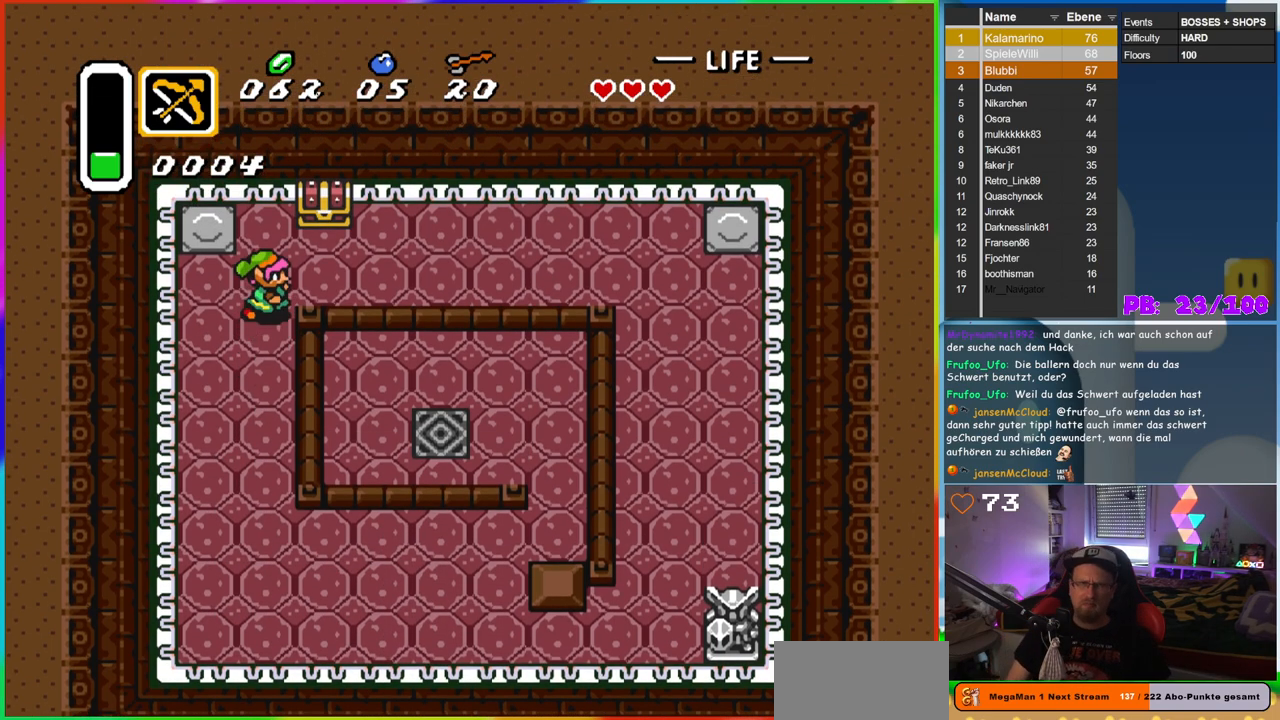
{"buttons": ["DPAD_UP"], "events": [[300, "DPAD_RIGHT", "up"], [383, "A", "down"], [500, "A", "up"]]}